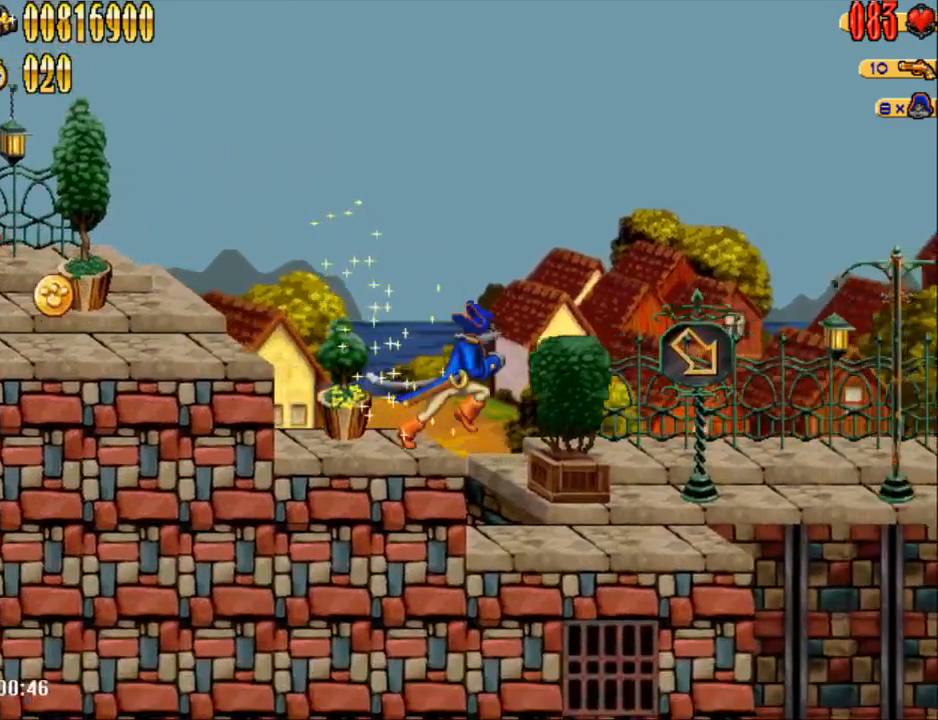
Gameplay with a controller (Nintendo layout); each line is a JSON object with the inputs held at the frame after it. "events" lists button and stick changes between this image and that frame as [ms after this image, input, new state], when the widget could be followed in between. Not read: L1 L3 R1 R3 left_stick right_stick.
{"buttons": ["DPAD_RIGHT"], "events": []}
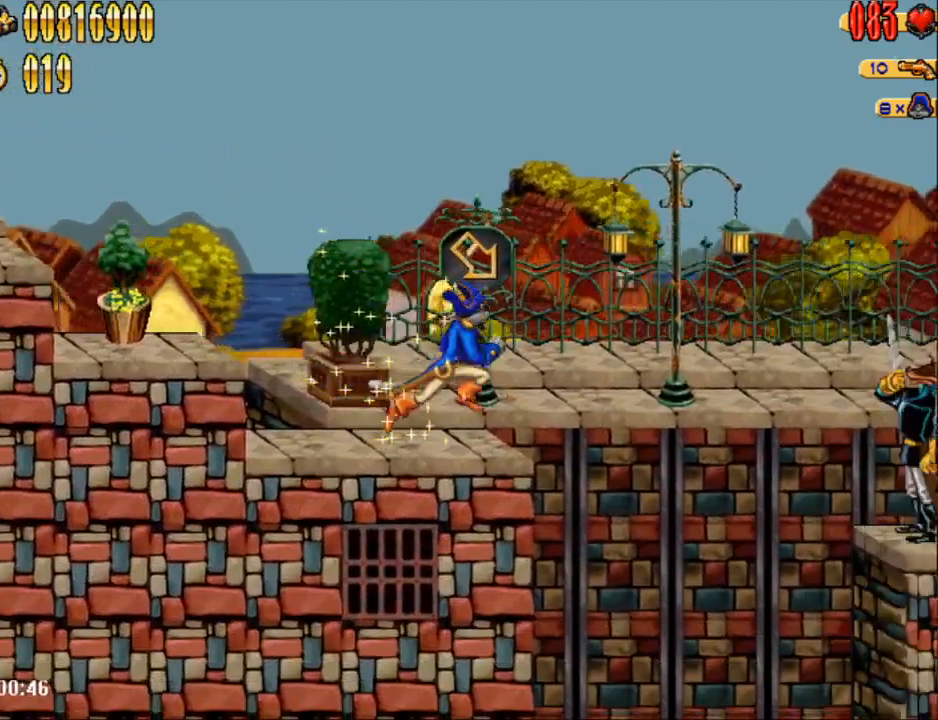
{"buttons": ["A", "DPAD_RIGHT"], "events": [[150, "A", "down"]]}
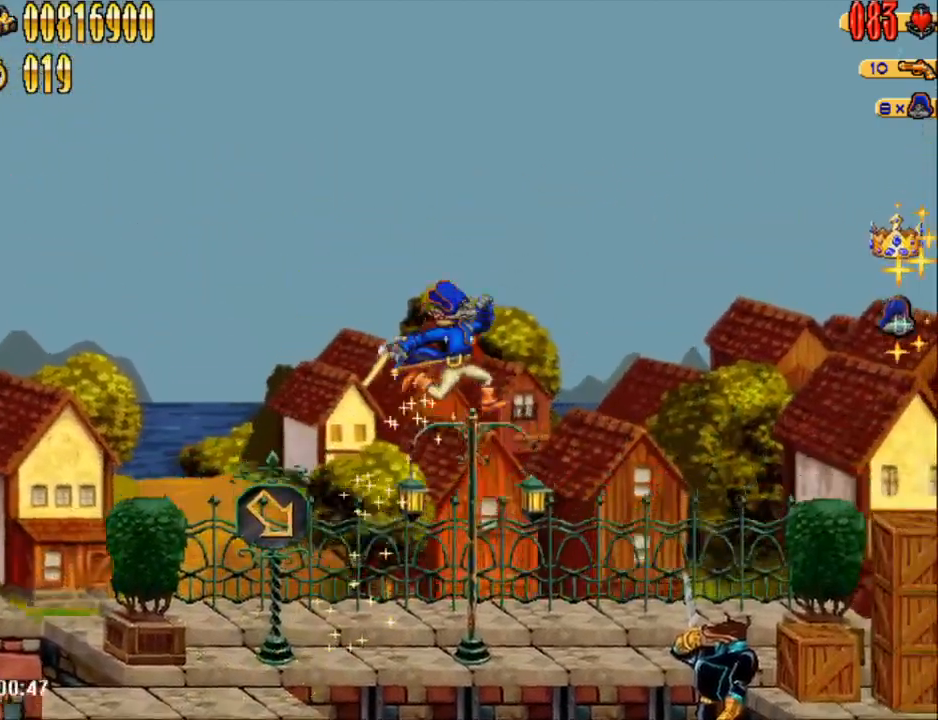
{"buttons": ["DPAD_RIGHT"], "events": [[183, "A", "up"], [350, "B", "down"], [467, "B", "up"]]}
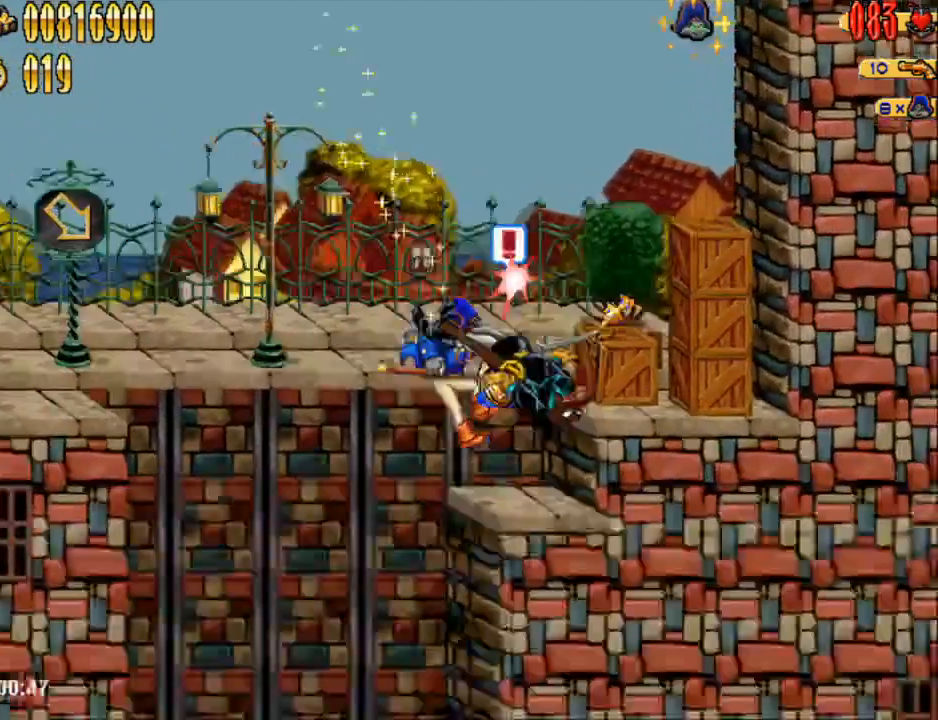
{"buttons": ["DPAD_RIGHT"], "events": [[83, "A", "down"], [250, "A", "up"]]}
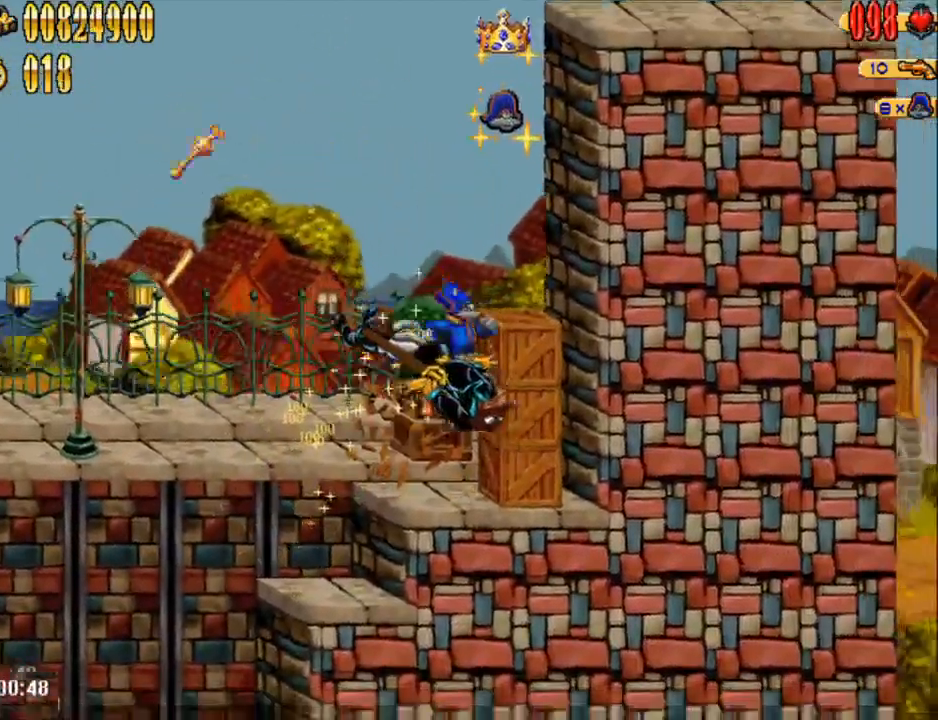
{"buttons": ["DPAD_RIGHT"], "events": [[133, "A", "down"], [283, "A", "up"], [333, "Y", "down"], [433, "Y", "up"]]}
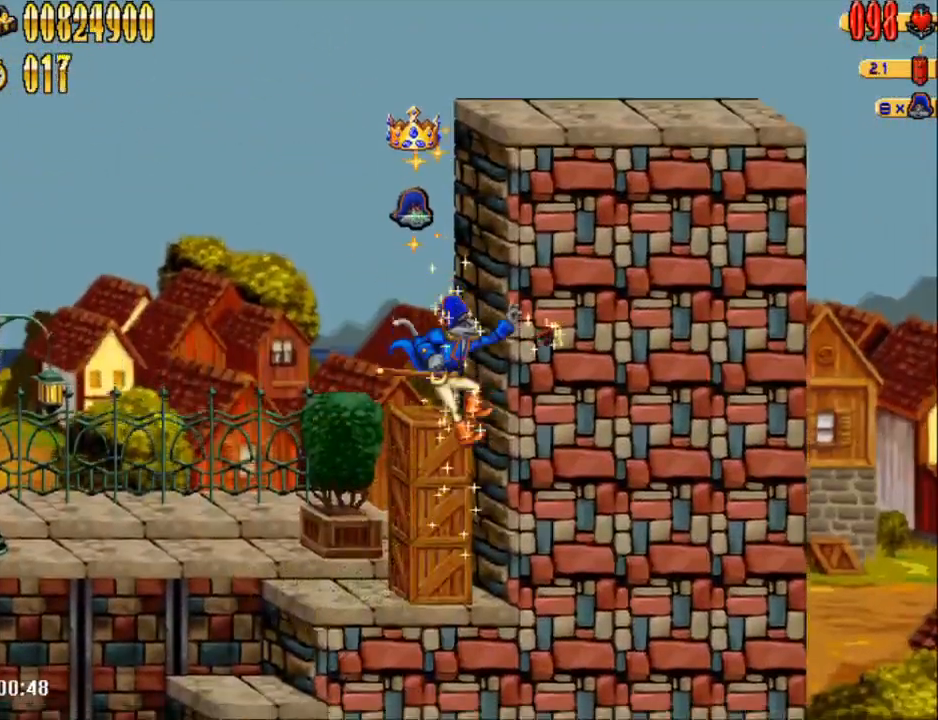
{"buttons": ["DPAD_RIGHT"], "events": []}
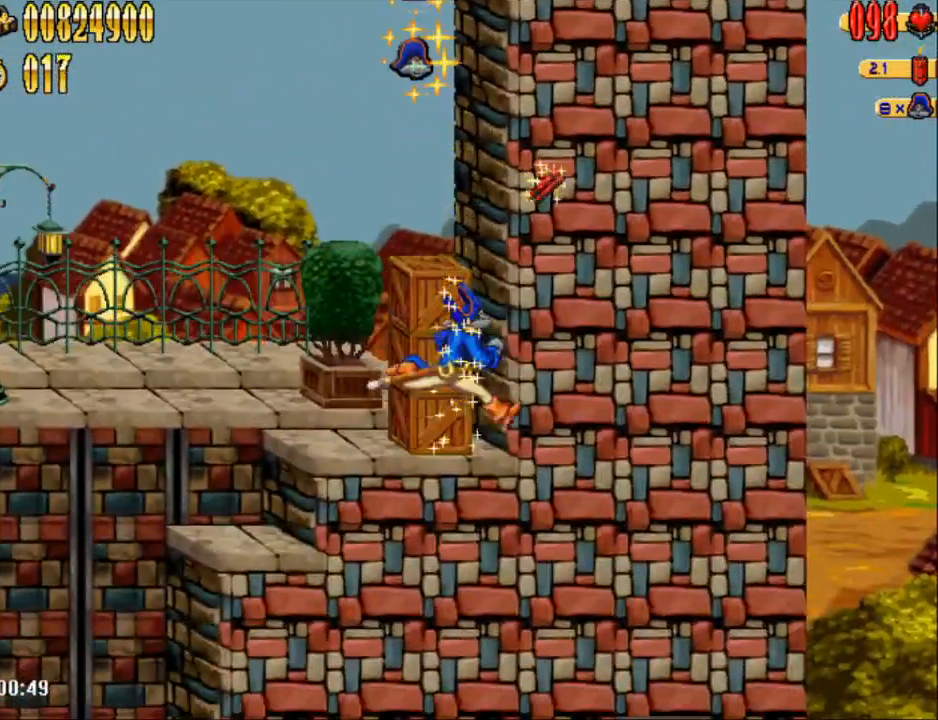
{"buttons": ["A", "DPAD_RIGHT"], "events": [[267, "A", "down"]]}
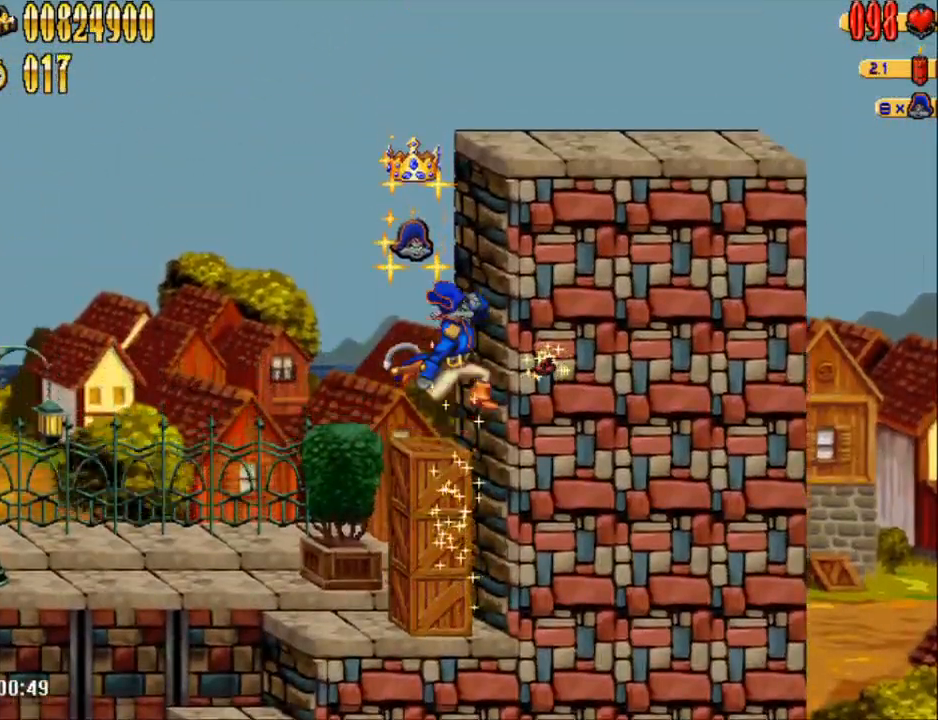
{"buttons": ["DPAD_RIGHT"], "events": [[133, "A", "up"]]}
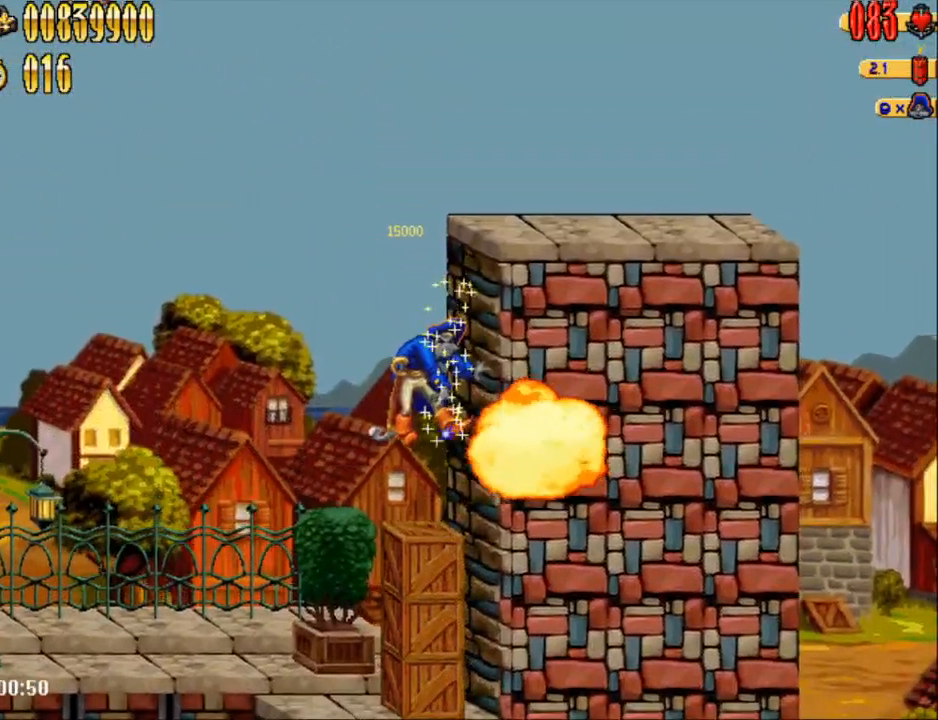
{"buttons": ["A", "DPAD_RIGHT"], "events": [[150, "A", "down"]]}
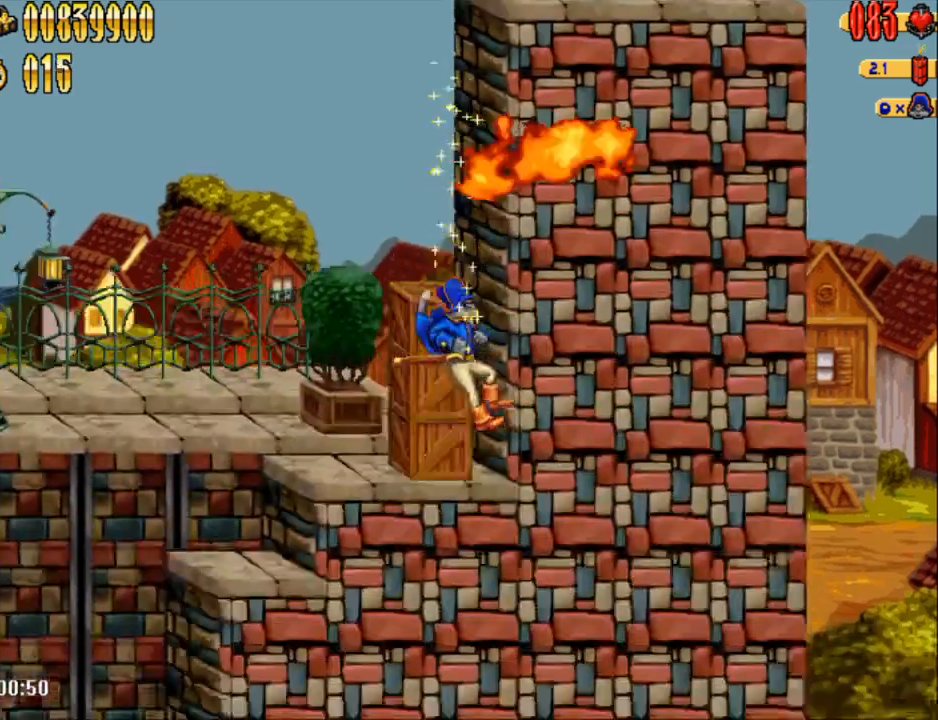
{"buttons": ["DPAD_RIGHT"], "events": [[33, "A", "up"], [117, "A", "down"], [283, "A", "up"], [367, "Y", "down"], [433, "Y", "up"]]}
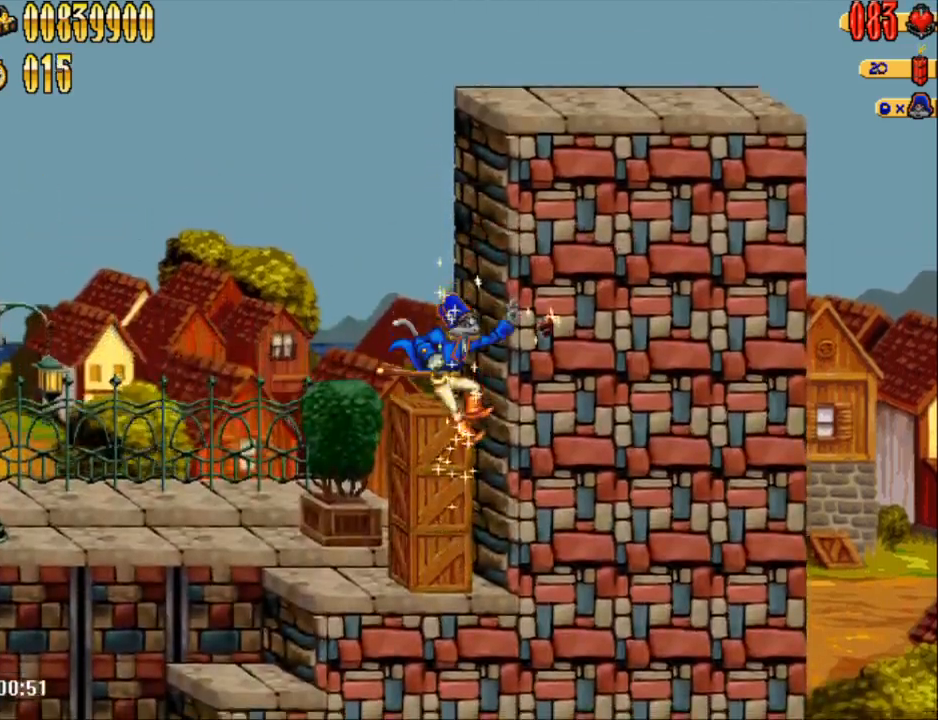
{"buttons": ["DPAD_RIGHT"], "events": []}
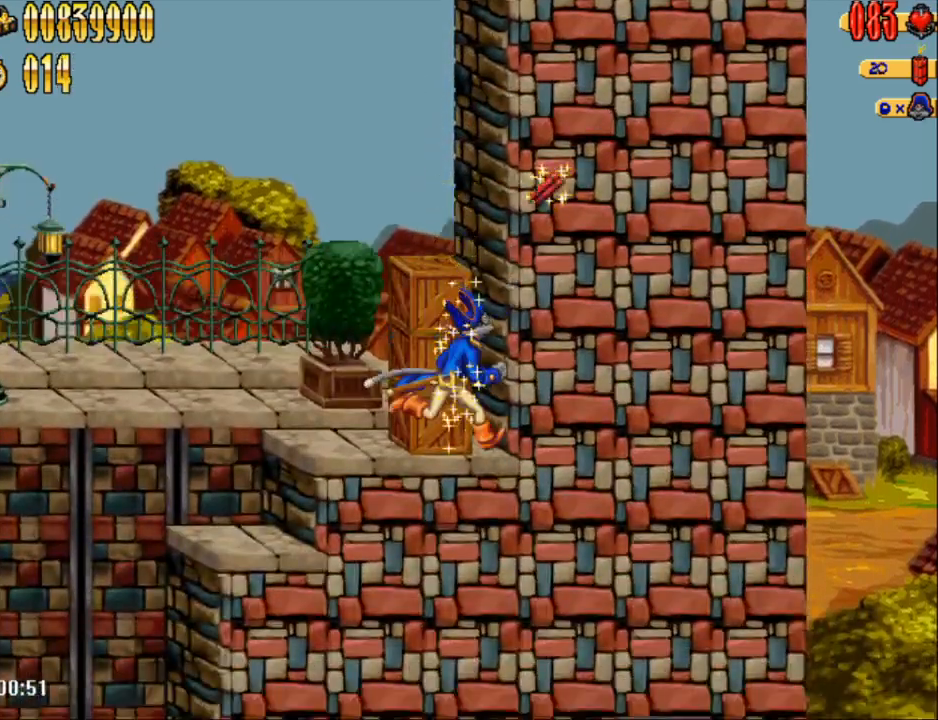
{"buttons": ["A", "DPAD_RIGHT"], "events": [[250, "A", "down"]]}
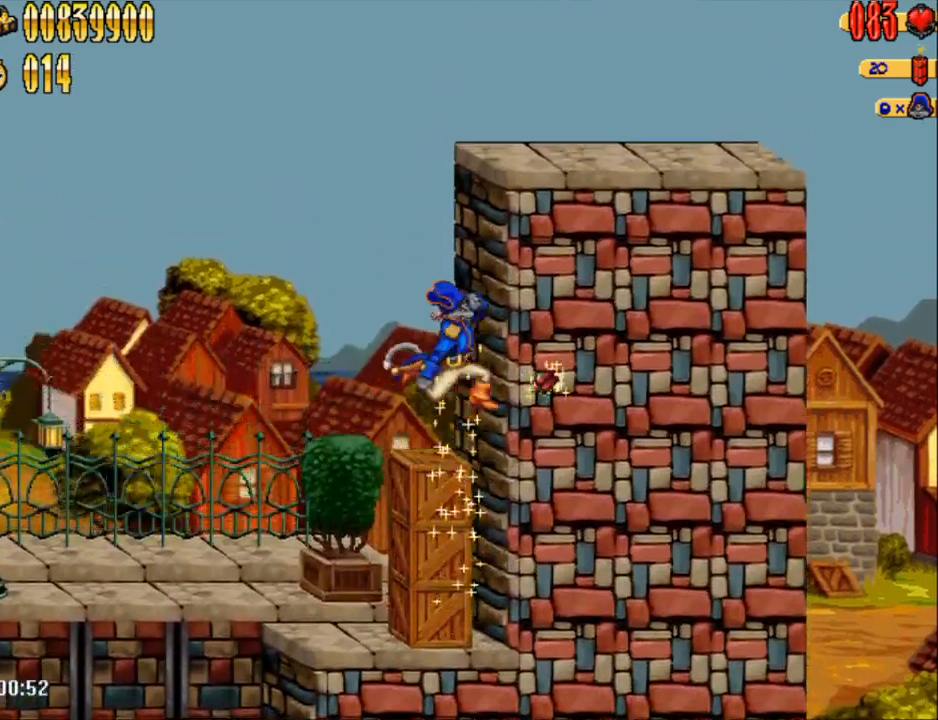
{"buttons": ["DPAD_RIGHT"], "events": [[33, "A", "up"]]}
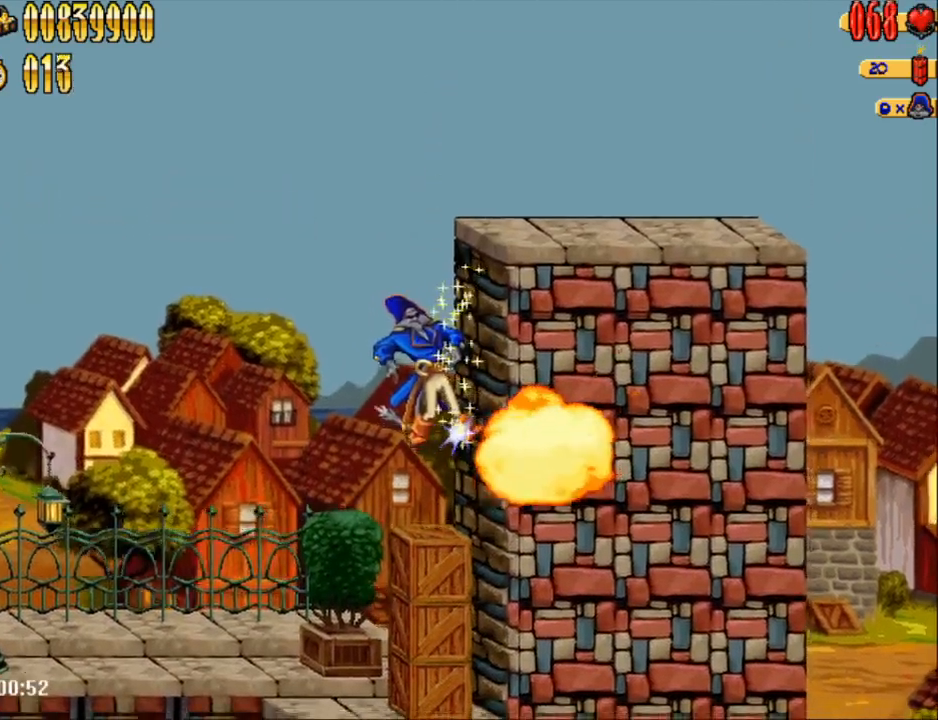
{"buttons": ["A", "DPAD_RIGHT"], "events": [[133, "A", "down"]]}
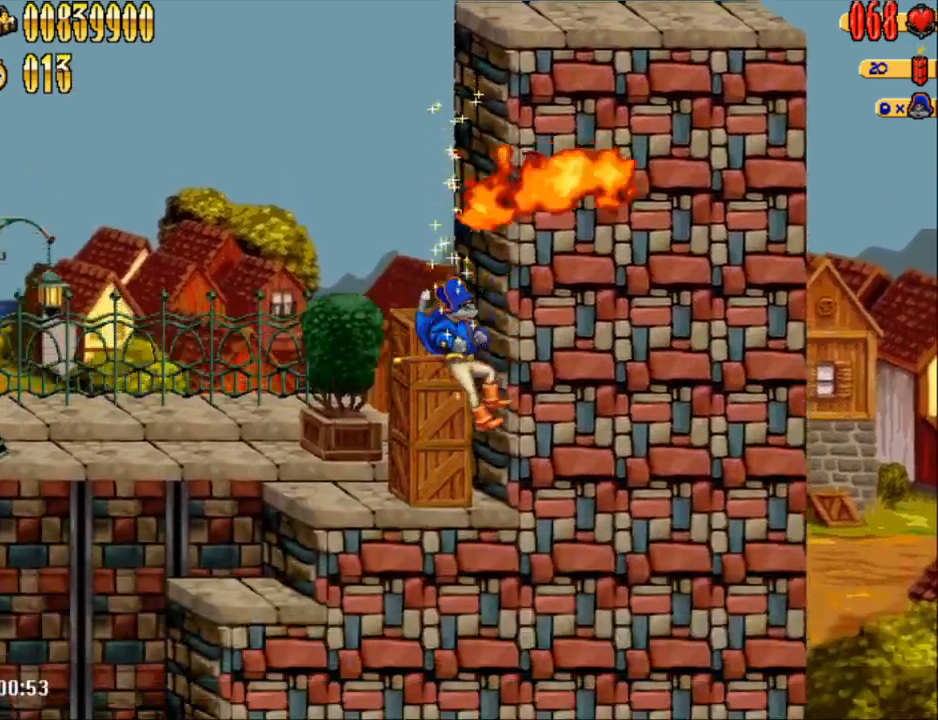
{"buttons": ["DPAD_RIGHT"], "events": [[33, "A", "up"], [117, "A", "down"], [283, "A", "up"], [333, "Y", "down"], [433, "Y", "up"]]}
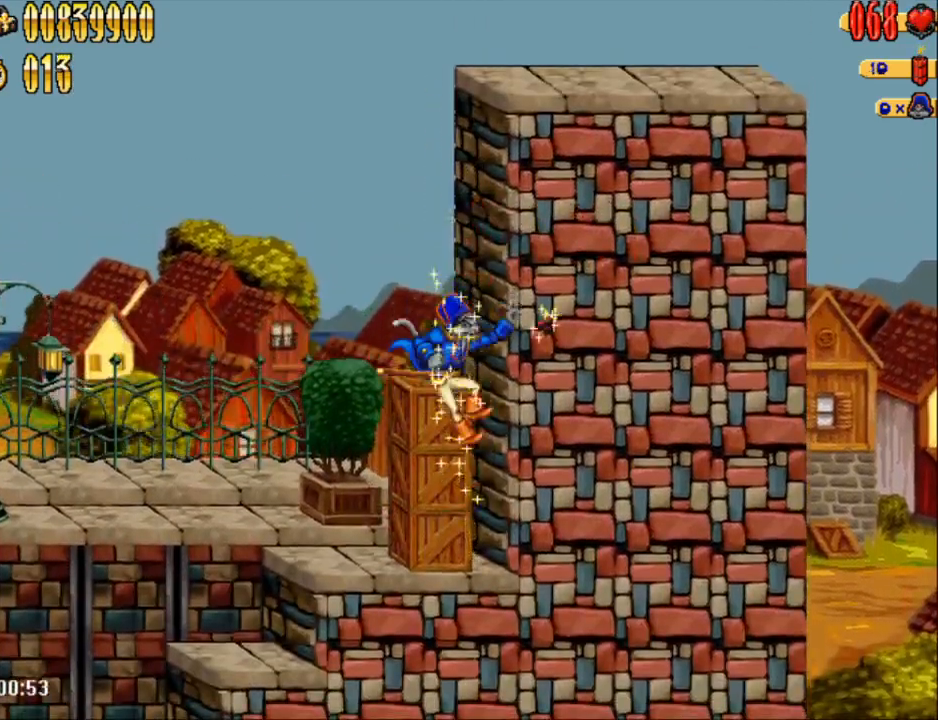
{"buttons": ["DPAD_RIGHT"], "events": []}
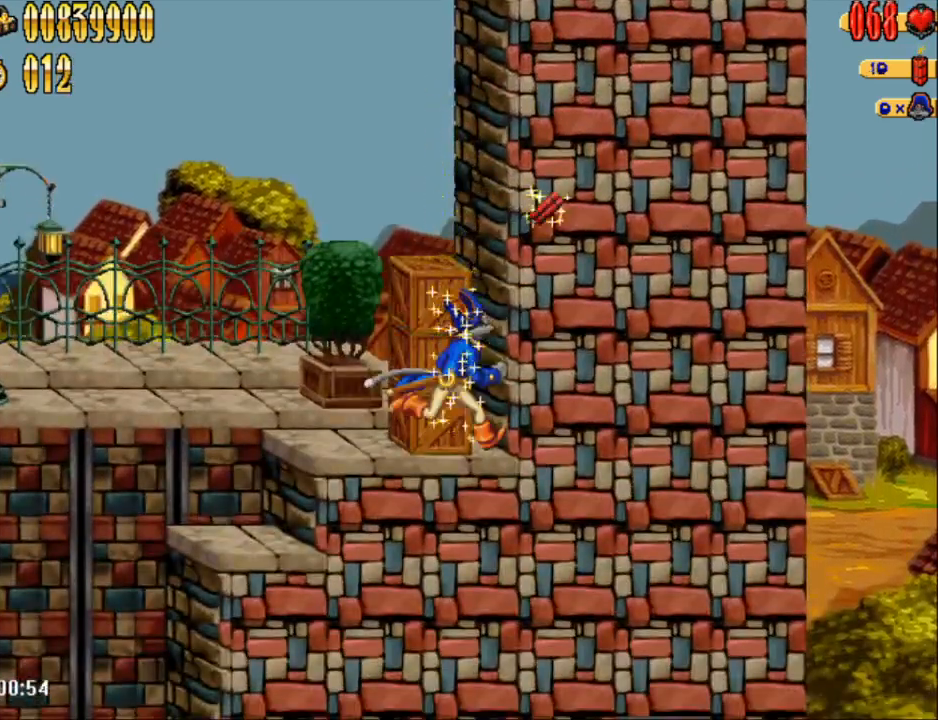
{"buttons": ["A", "DPAD_RIGHT"], "events": [[300, "A", "down"]]}
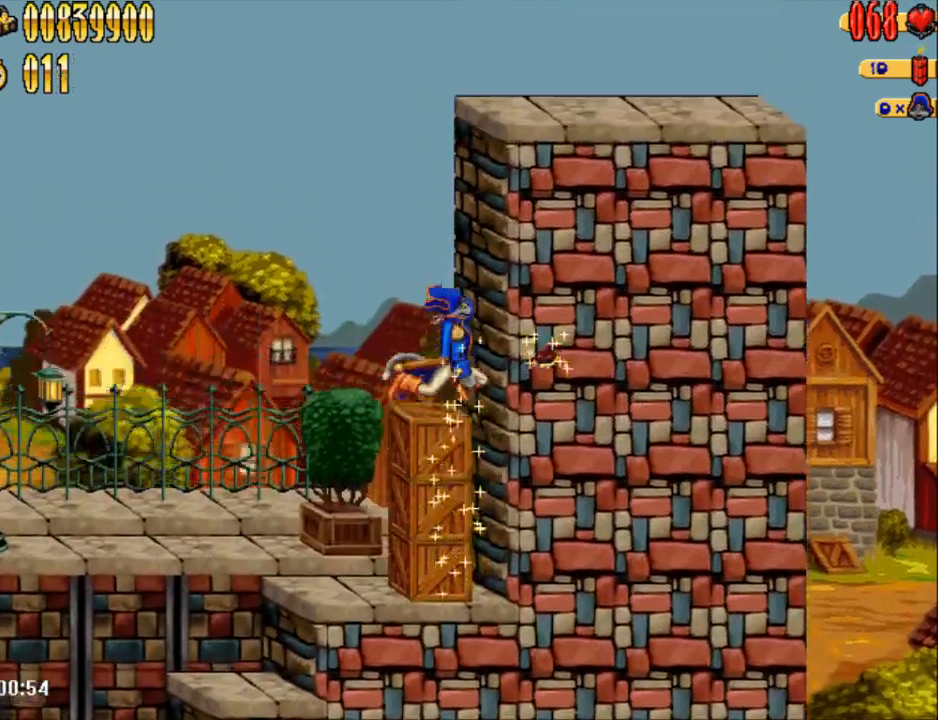
{"buttons": ["DPAD_RIGHT"], "events": [[83, "A", "up"]]}
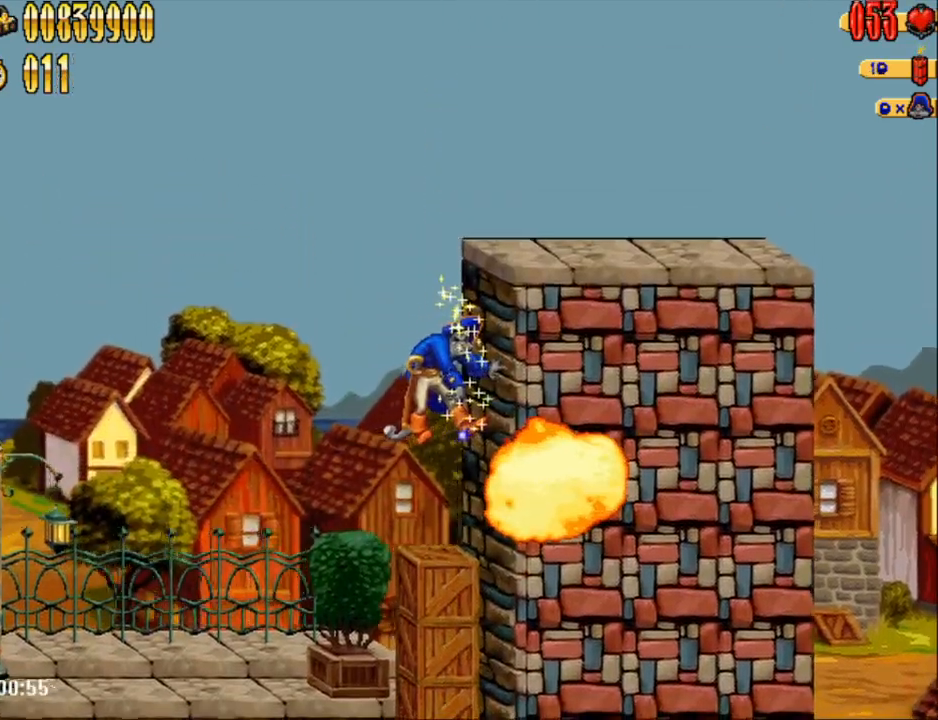
{"buttons": ["A", "DPAD_RIGHT"], "events": [[117, "A", "down"]]}
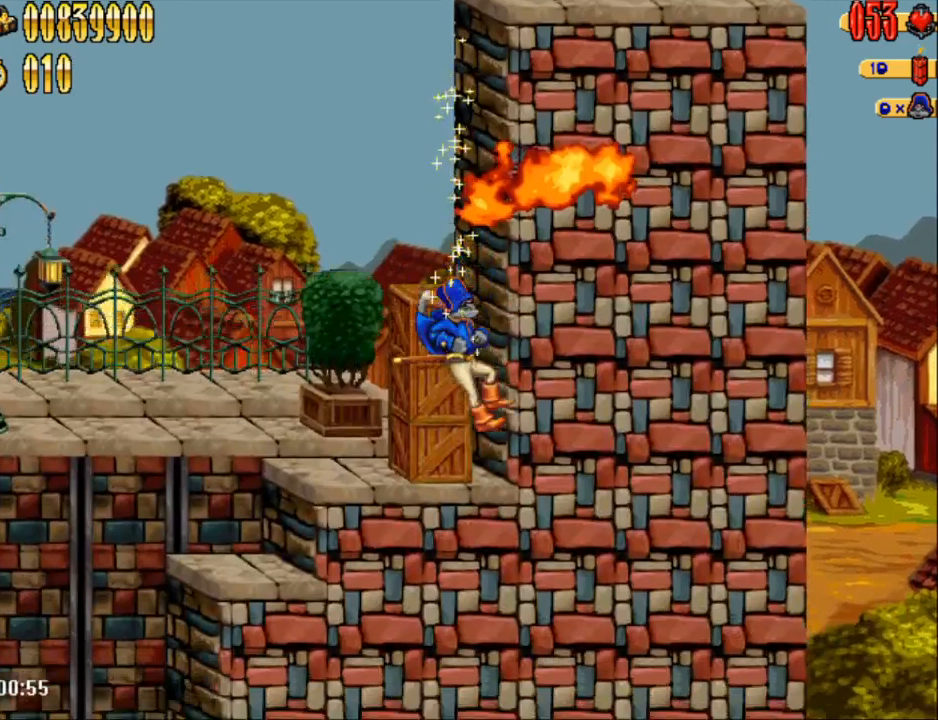
{"buttons": ["DPAD_RIGHT"], "events": [[33, "A", "up"], [117, "A", "down"], [250, "A", "up"], [350, "Y", "down"], [400, "Y", "up"]]}
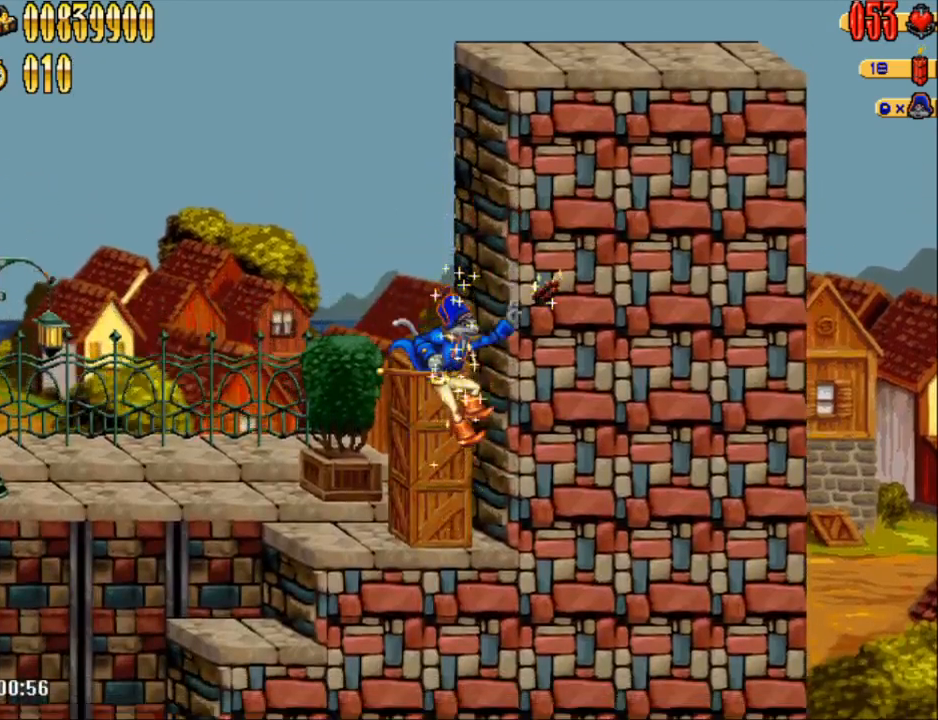
{"buttons": ["DPAD_RIGHT"], "events": []}
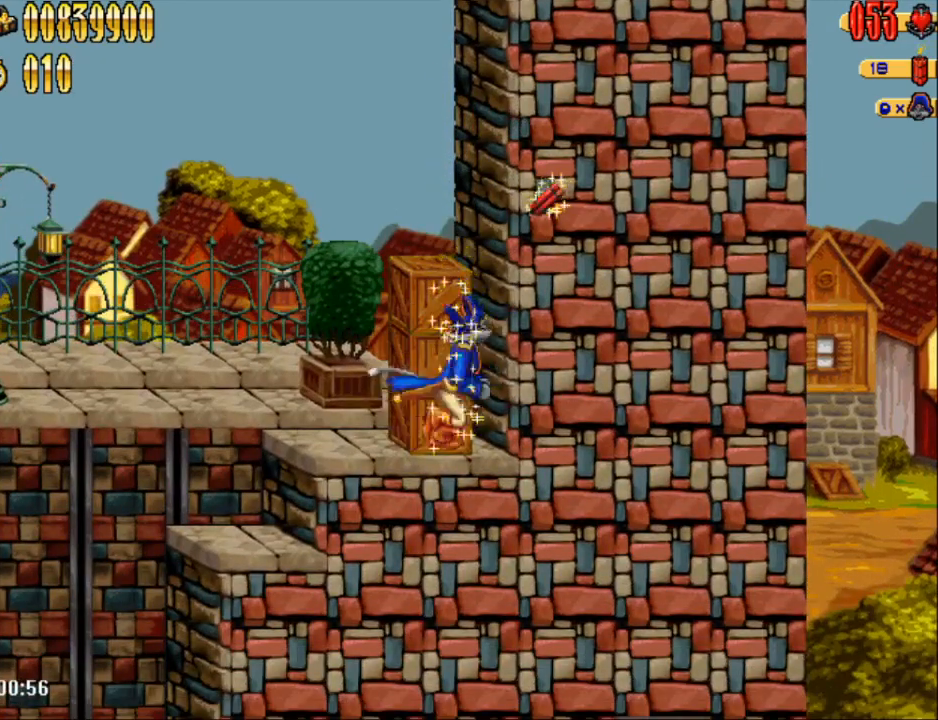
{"buttons": ["A", "DPAD_RIGHT"], "events": [[300, "A", "down"]]}
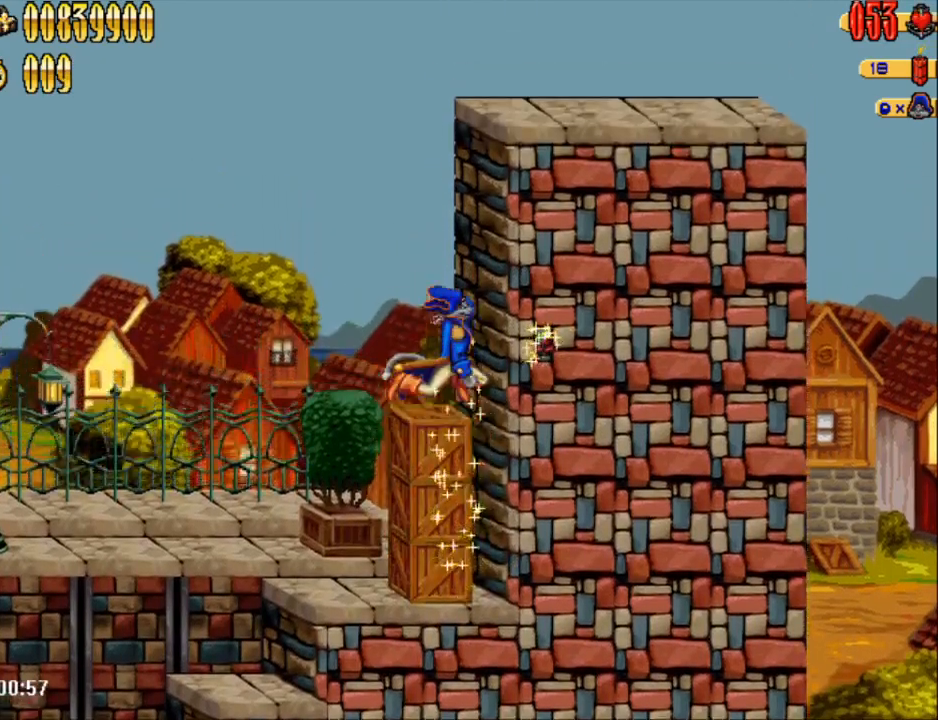
{"buttons": ["DPAD_RIGHT"], "events": [[83, "A", "up"]]}
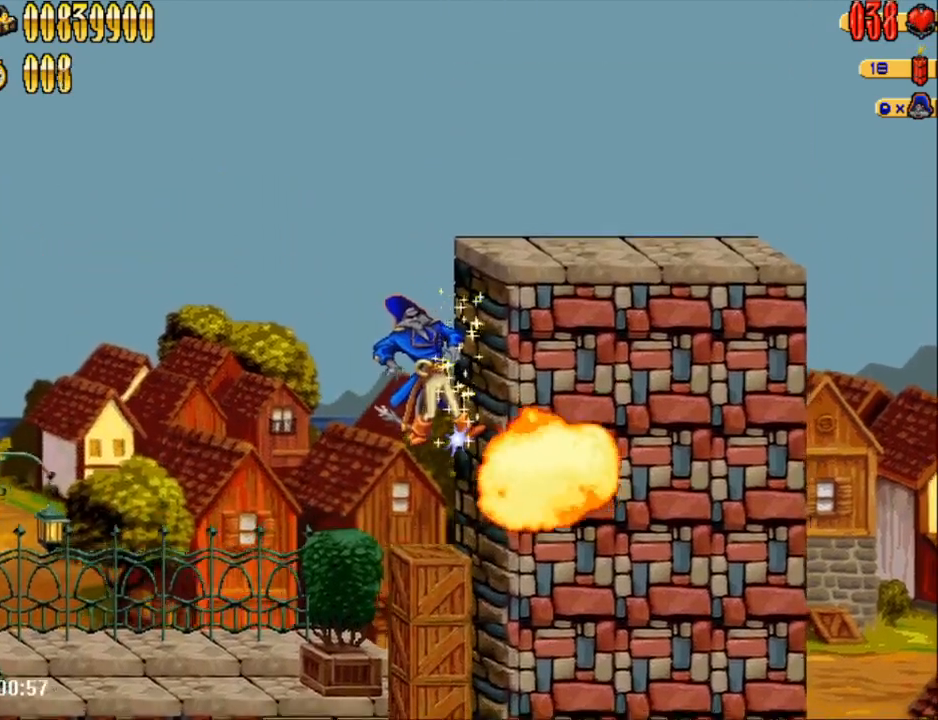
{"buttons": ["DPAD_RIGHT"], "events": [[100, "A", "down"], [467, "A", "up"]]}
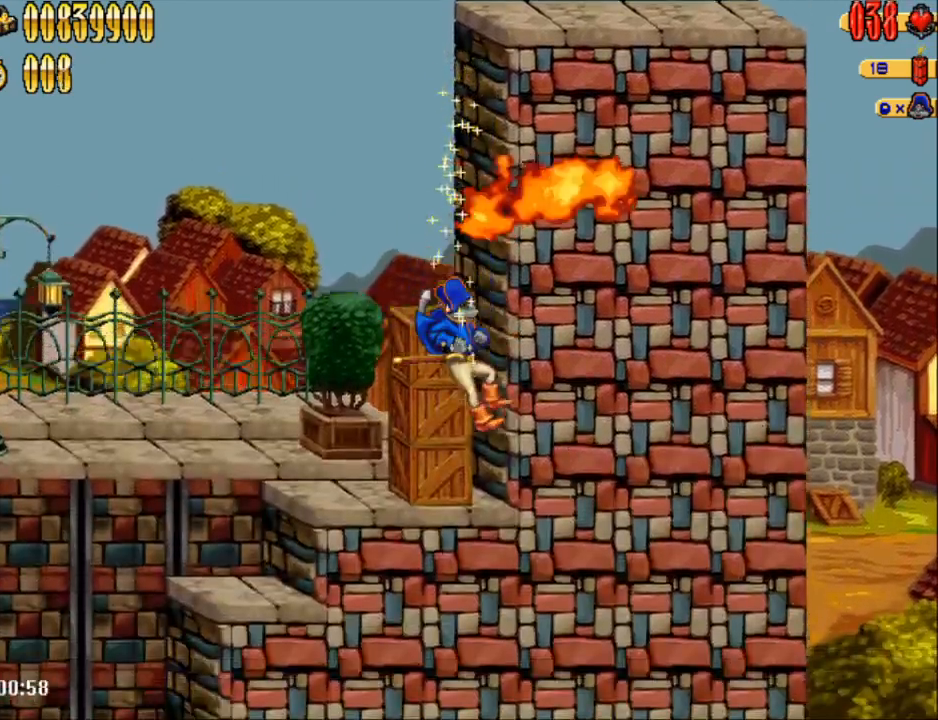
{"buttons": ["DPAD_RIGHT"], "events": [[117, "A", "down"], [250, "A", "up"], [317, "Y", "down"], [400, "Y", "up"]]}
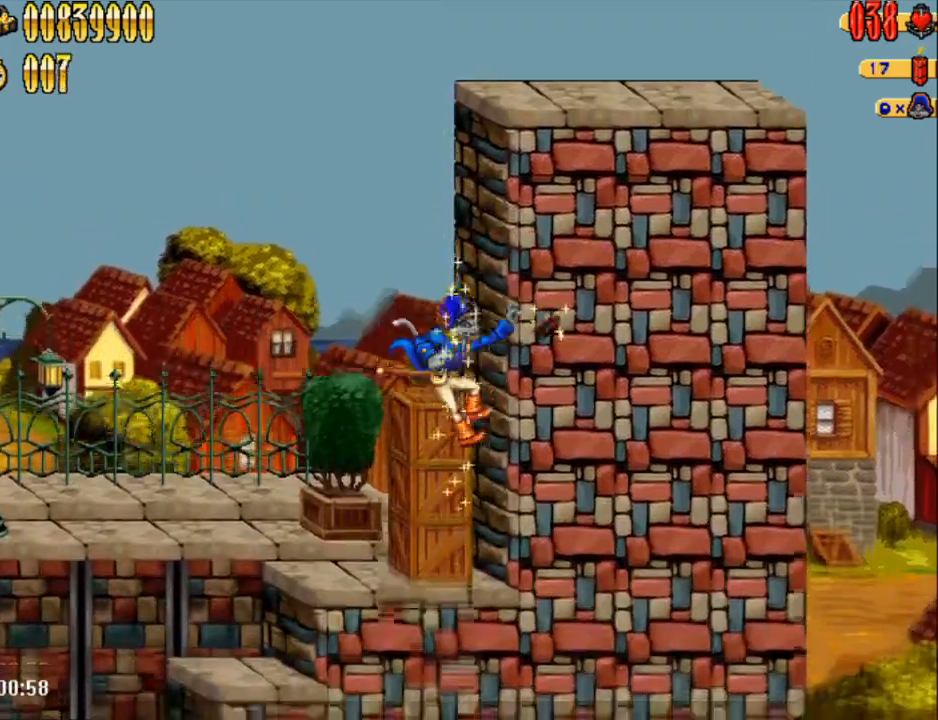
{"buttons": ["DPAD_RIGHT"], "events": []}
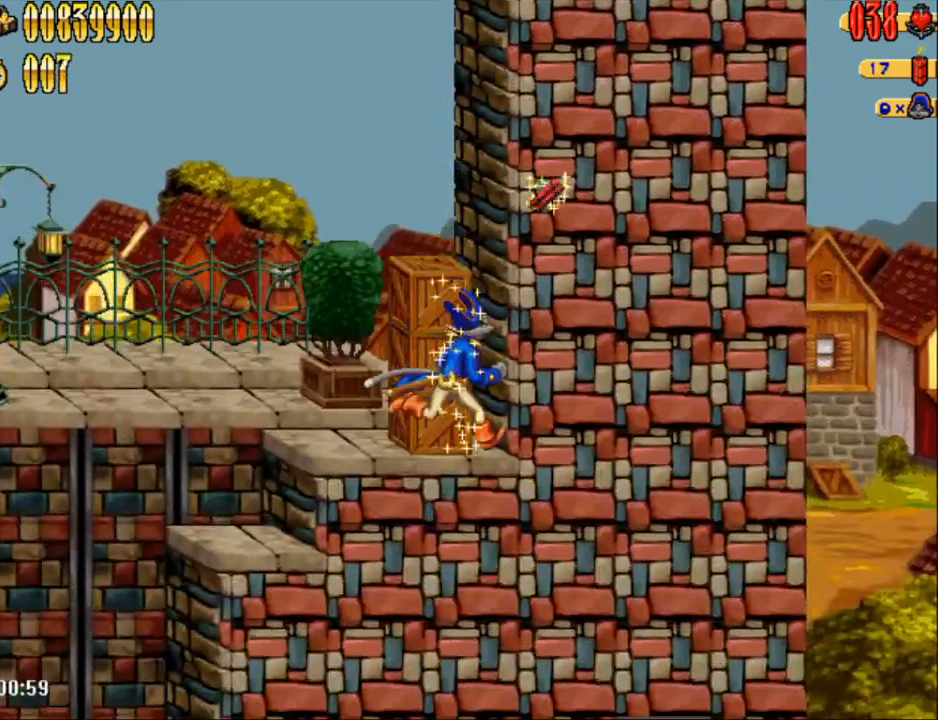
{"buttons": ["A", "DPAD_RIGHT"], "events": [[283, "A", "down"]]}
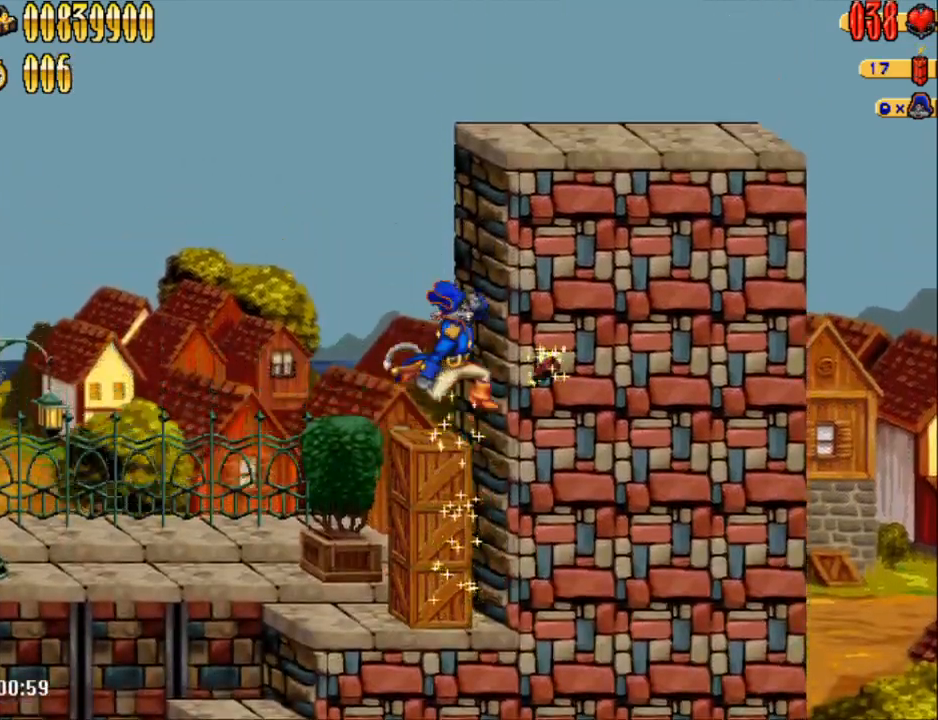
{"buttons": ["DPAD_RIGHT"], "events": [[50, "A", "up"]]}
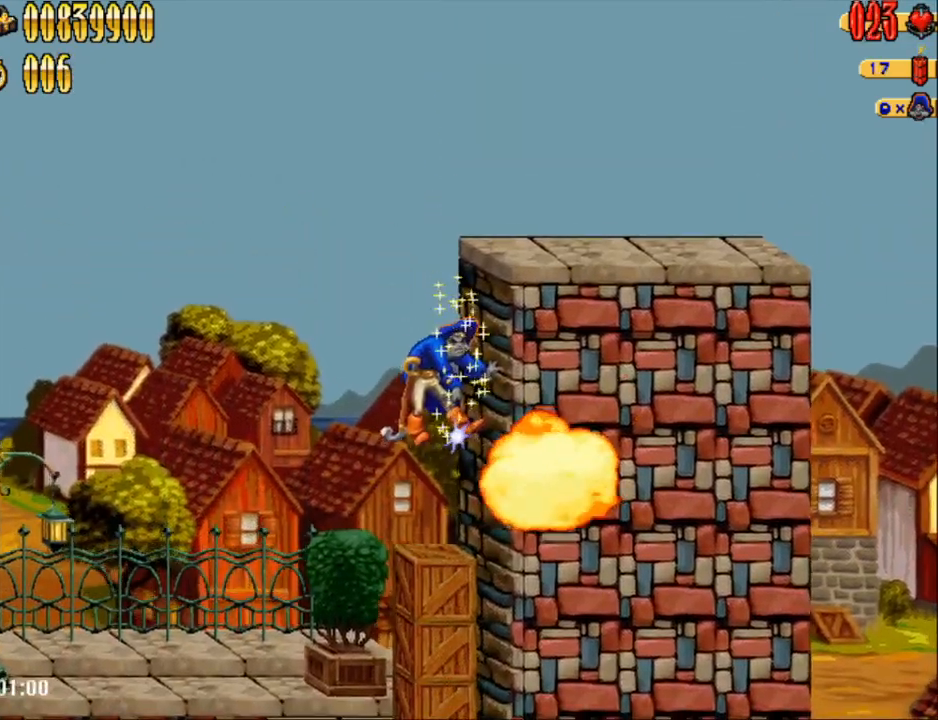
{"buttons": ["A", "DPAD_UP", "DPAD_RIGHT"], "events": [[100, "A", "down"], [500, "DPAD_UP", "down"]]}
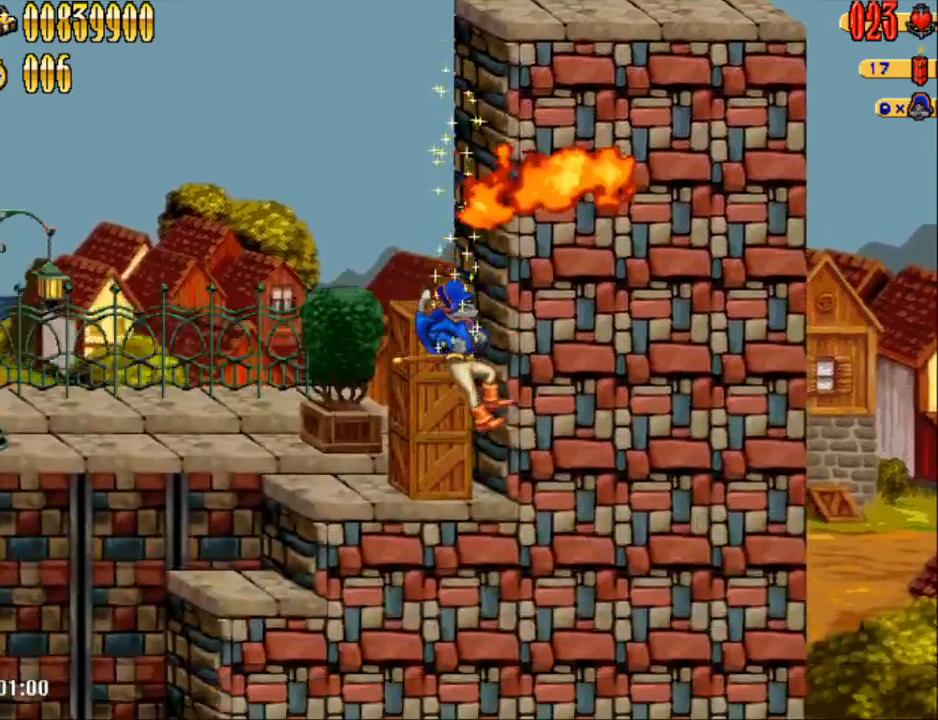
{"buttons": ["B", "DPAD_UP", "DPAD_RIGHT"], "events": [[33, "A", "up"], [33, "DPAD_LEFT", "down"], [33, "DPAD_RIGHT", "up"], [67, "DPAD_UP", "up"], [283, "A", "down"], [333, "DPAD_LEFT", "up"], [400, "A", "up"], [433, "DPAD_RIGHT", "down"], [467, "B", "down"], [467, "DPAD_UP", "down"]]}